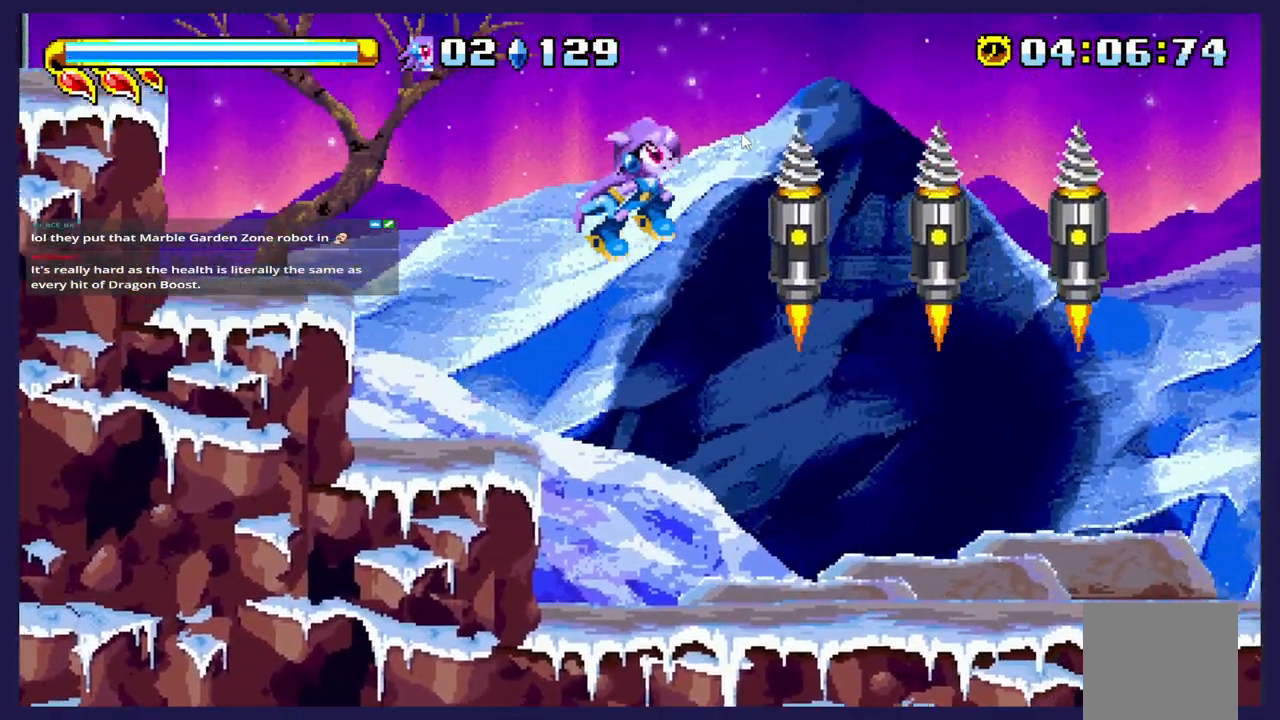
Gameplay with a controller (Xbox layout); each line is a JSON object with the inputs held at the frame after it (dt_ms = milliseconds from this image to that frame). "events" lists button and stick changes between this image and that frame as [ms after this image, input, new state], when the widget could be followed in between. Not read: right_stick.
{"dt_ms": 500, "buttons": [], "left_stick": "center", "events": [[50, "X", "down"], [100, "DPAD_RIGHT", "up"], [183, "X", "up"], [317, "X", "down"], [450, "X", "up"]]}
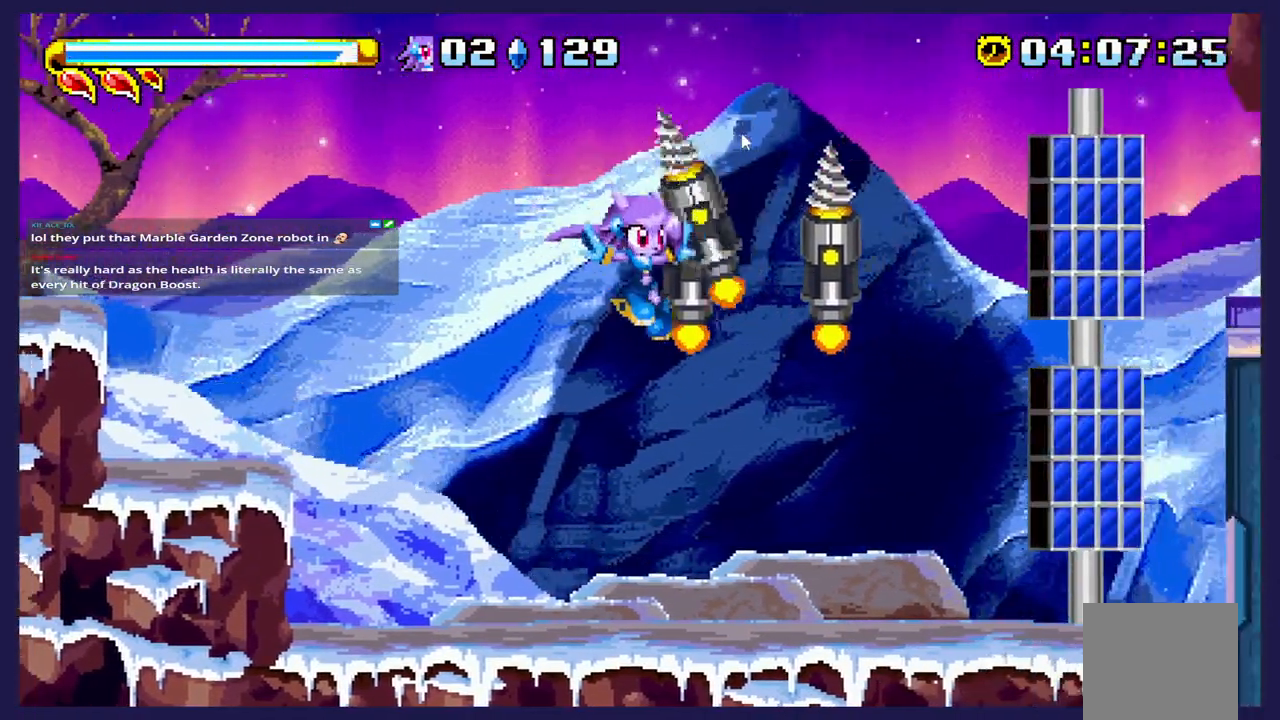
{"dt_ms": 500, "buttons": ["DPAD_LEFT"], "left_stick": "center", "events": [[300, "DPAD_LEFT", "down"]]}
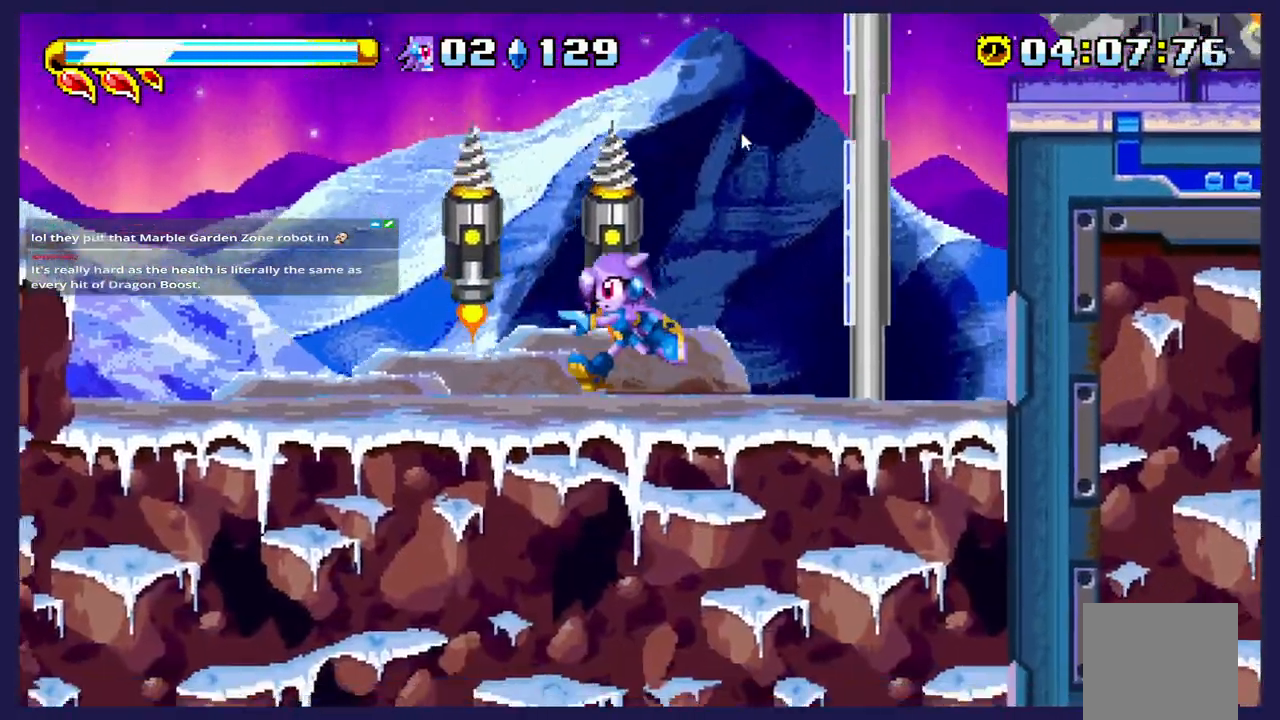
{"dt_ms": 500, "buttons": ["A", "DPAD_LEFT"], "left_stick": "center", "events": [[367, "A", "down"]]}
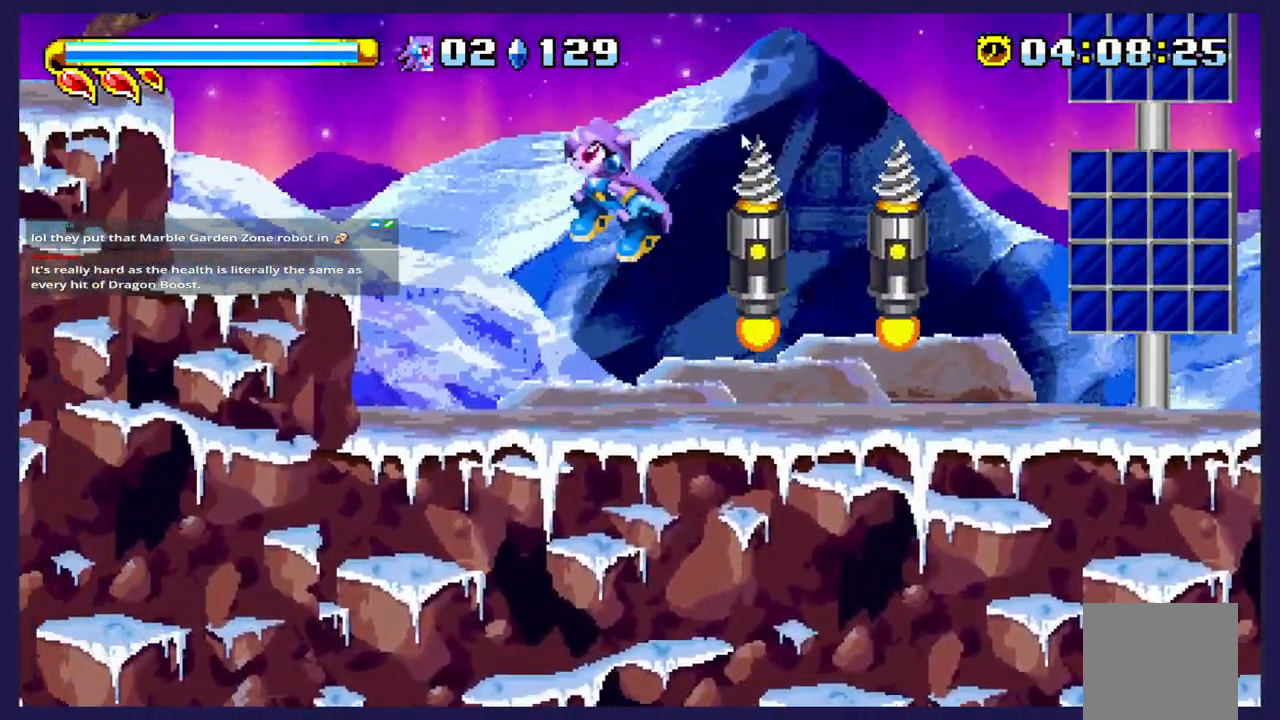
{"dt_ms": 500, "buttons": [], "left_stick": "center", "events": [[117, "A", "up"], [267, "DPAD_LEFT", "up"], [417, "DPAD_RIGHT", "down"], [500, "DPAD_RIGHT", "up"]]}
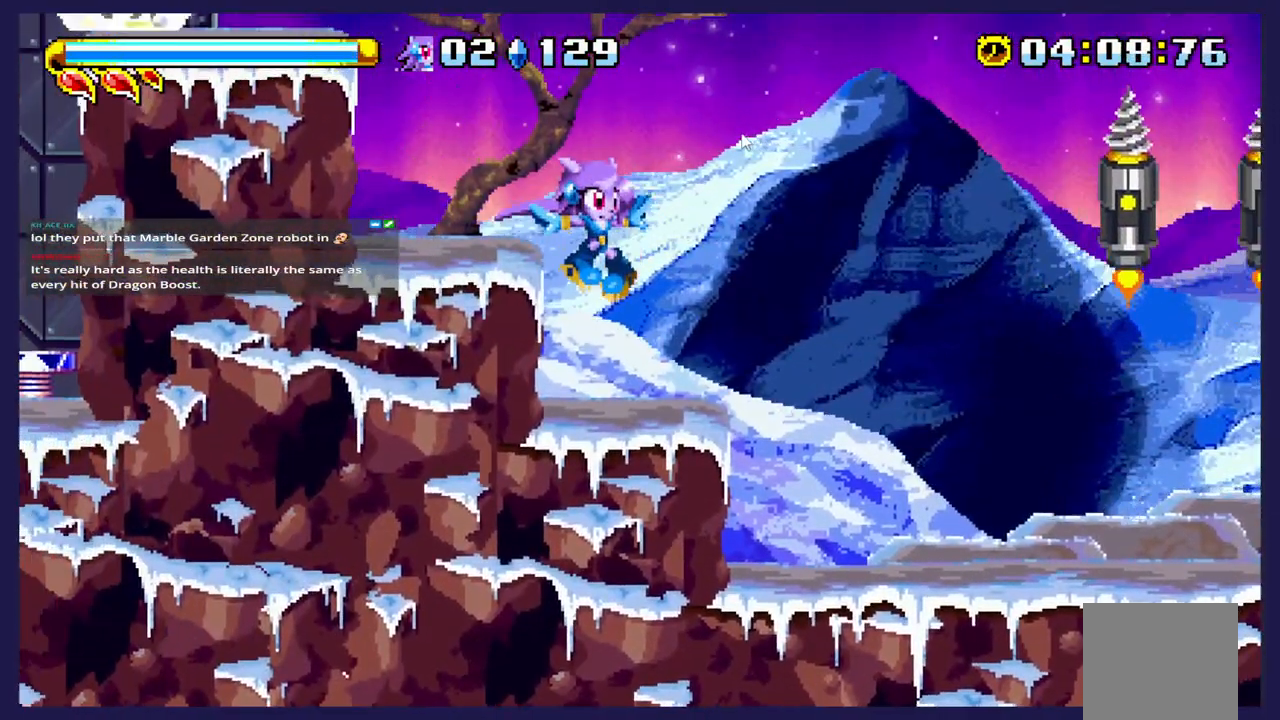
{"dt_ms": 500, "buttons": [], "left_stick": "center", "events": [[250, "DPAD_RIGHT", "down"], [400, "DPAD_RIGHT", "up"]]}
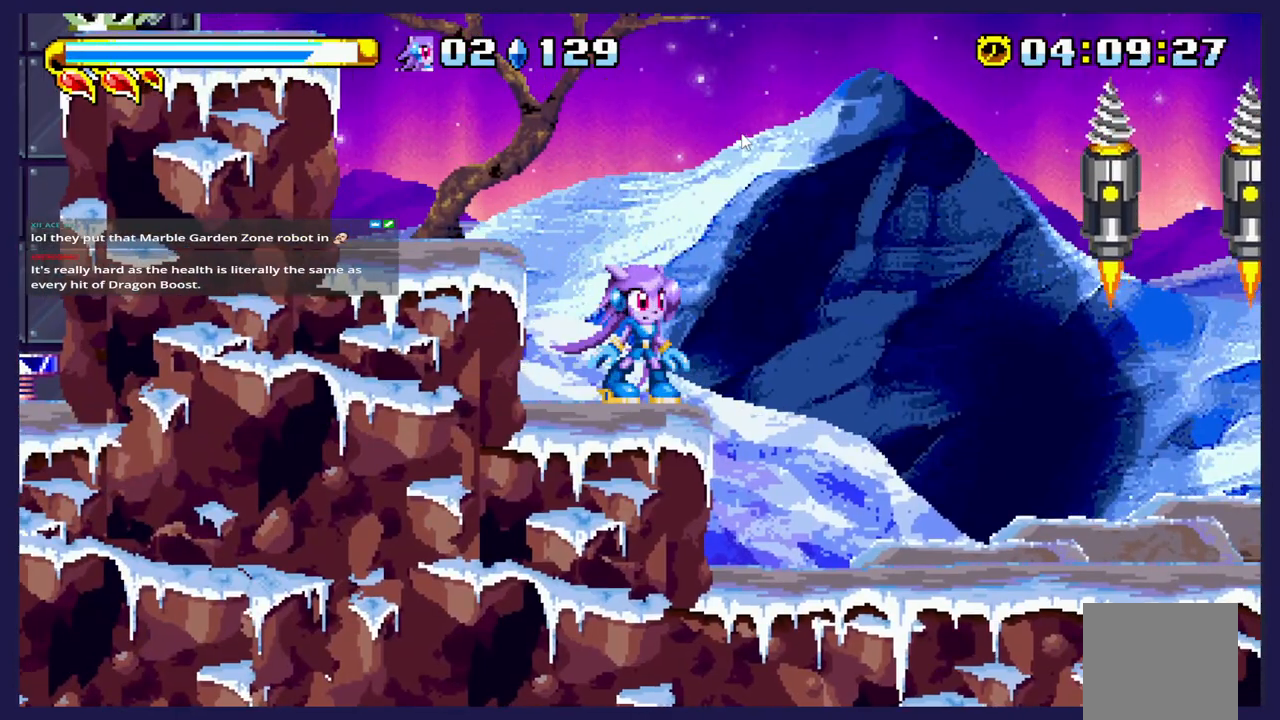
{"dt_ms": 500, "buttons": ["DPAD_RIGHT"], "left_stick": "center", "events": [[467, "DPAD_RIGHT", "down"]]}
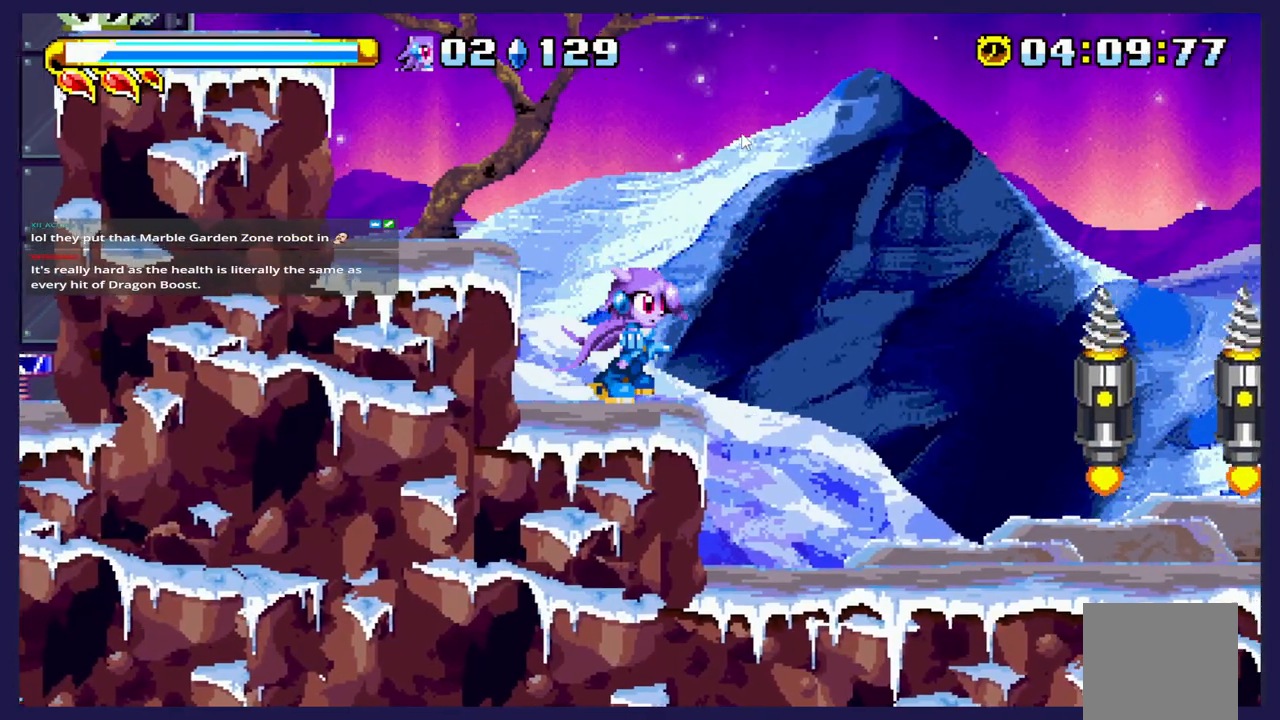
{"dt_ms": 500, "buttons": [], "left_stick": "center", "events": [[83, "DPAD_RIGHT", "up"]]}
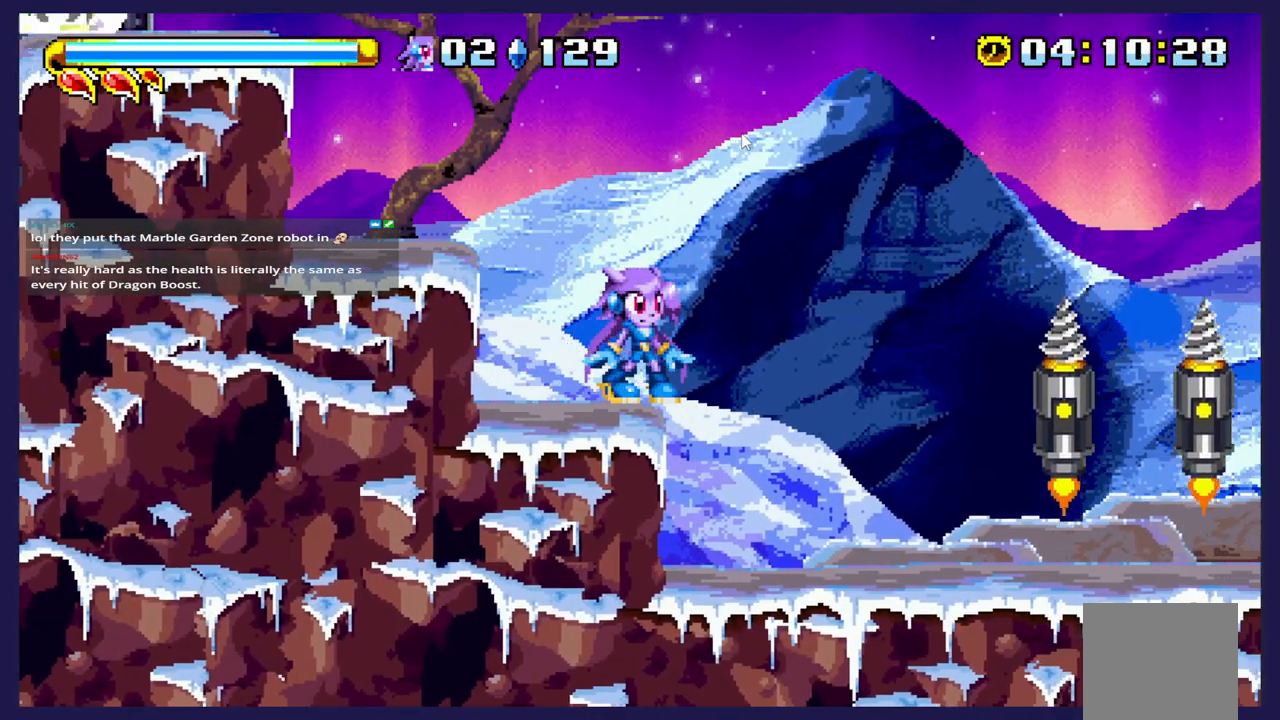
{"dt_ms": 500, "buttons": ["DPAD_RIGHT"], "left_stick": "center", "events": [[200, "DPAD_RIGHT", "down"], [283, "A", "down"], [467, "A", "up"]]}
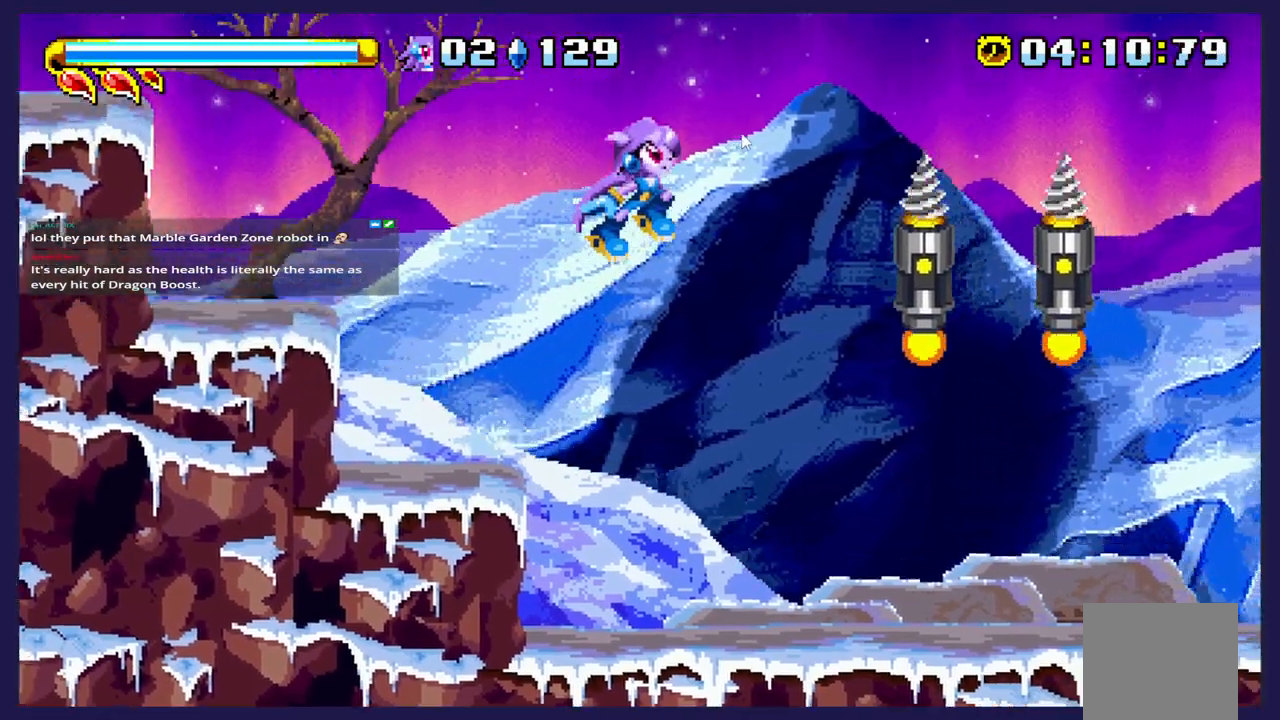
{"dt_ms": 500, "buttons": ["X"], "left_stick": "center", "events": [[233, "X", "down"], [383, "X", "up"], [433, "X", "down"], [483, "DPAD_RIGHT", "up"]]}
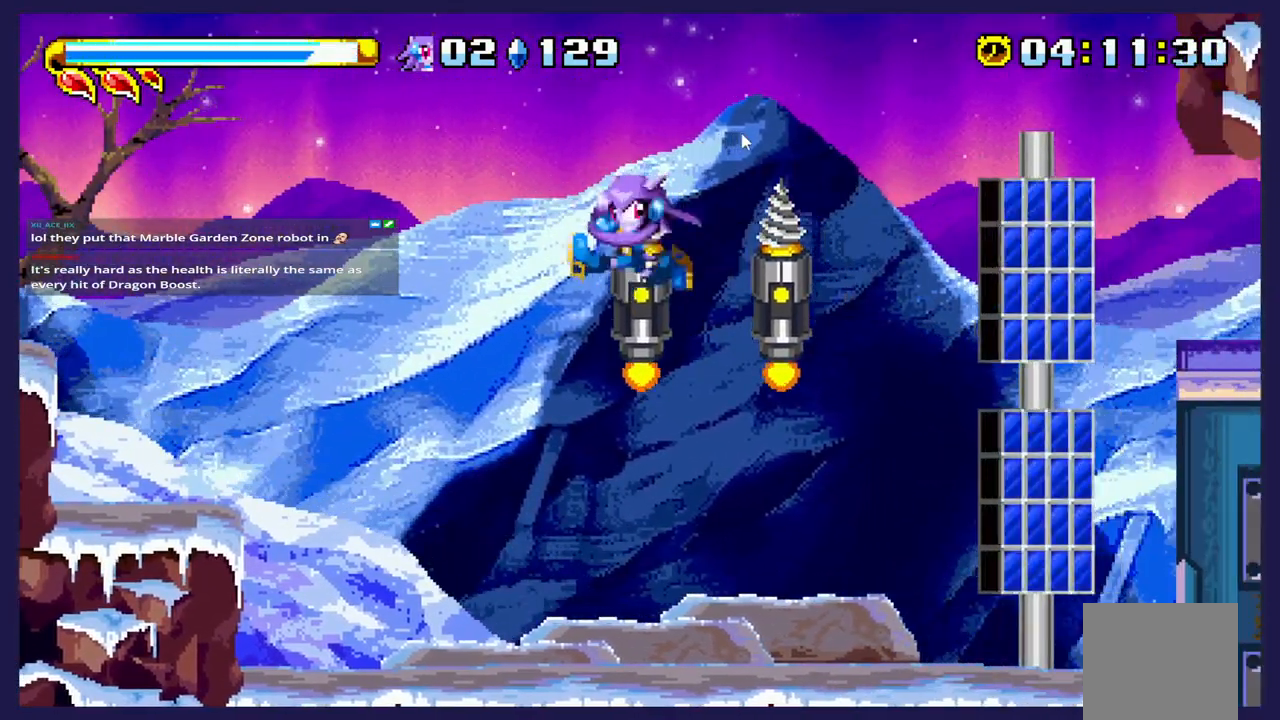
{"dt_ms": 500, "buttons": ["DPAD_LEFT"], "left_stick": "center", "events": [[67, "X", "up"], [450, "DPAD_LEFT", "down"]]}
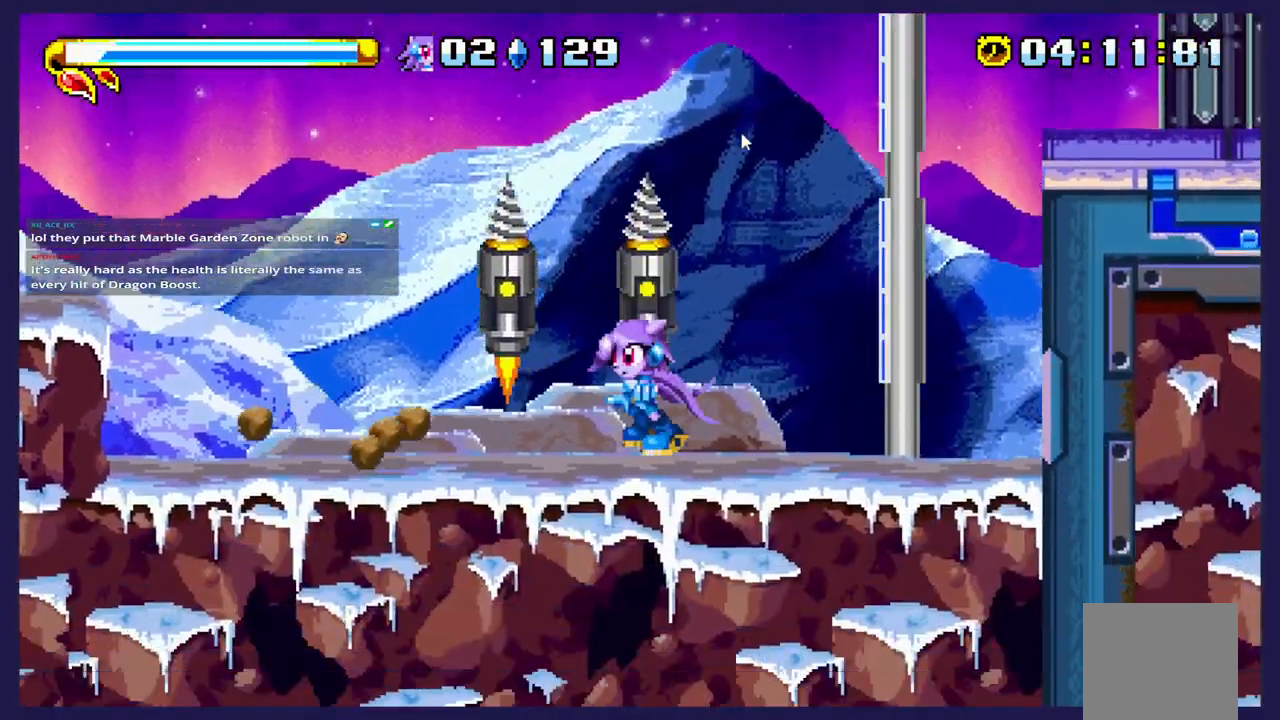
{"dt_ms": 500, "buttons": ["DPAD_LEFT"], "left_stick": "center", "events": []}
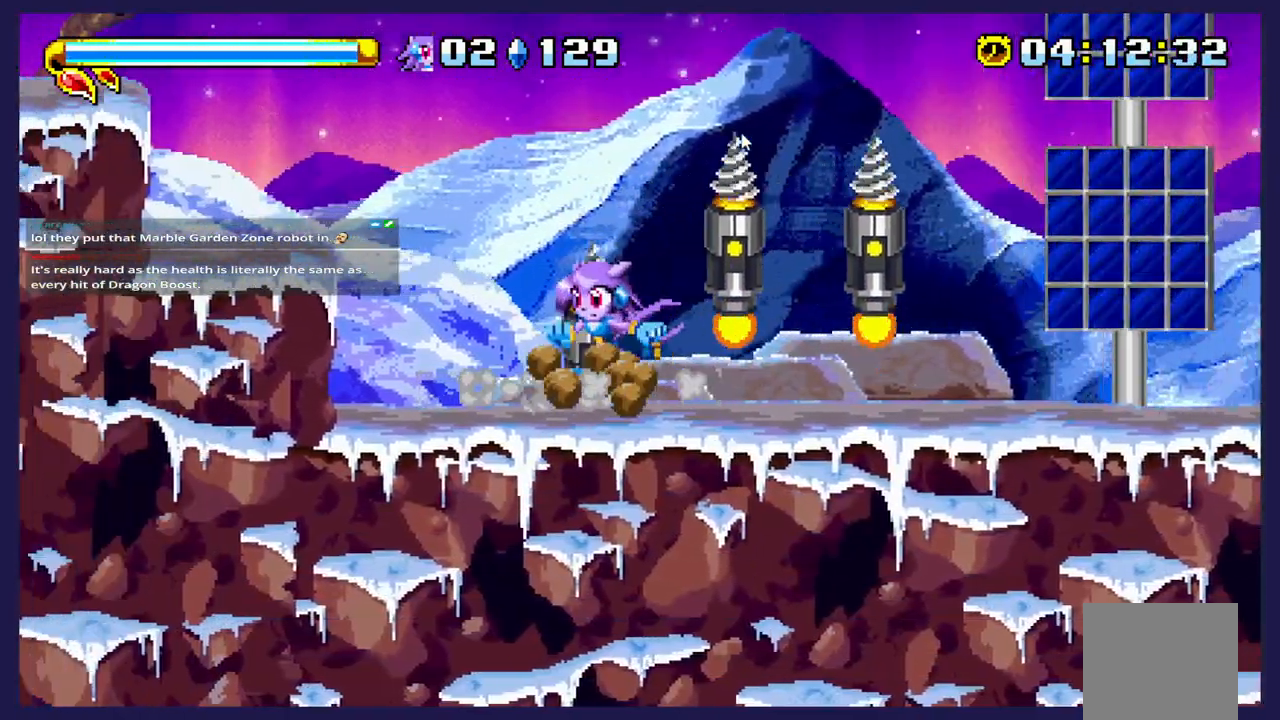
{"dt_ms": 500, "buttons": [], "left_stick": "center", "events": [[33, "A", "down"], [133, "A", "up"], [417, "DPAD_LEFT", "up"]]}
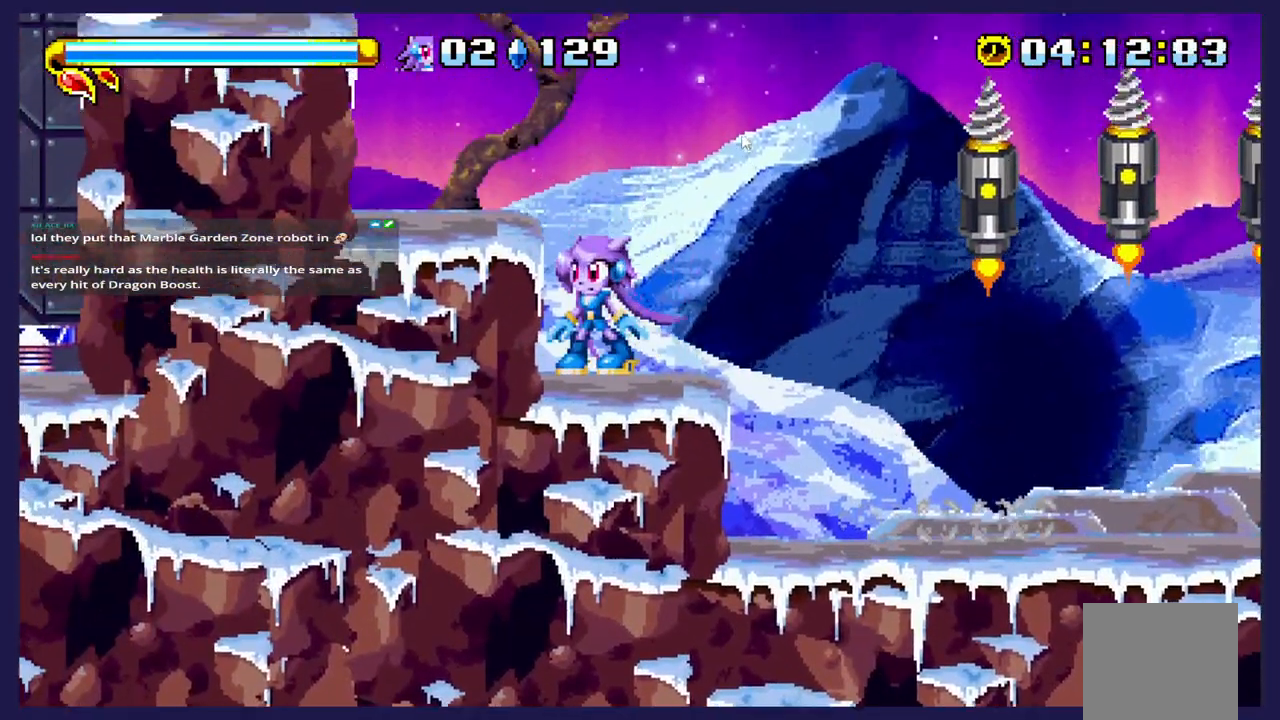
{"dt_ms": 500, "buttons": [], "left_stick": "center", "events": [[17, "DPAD_RIGHT", "down"], [150, "DPAD_RIGHT", "up"]]}
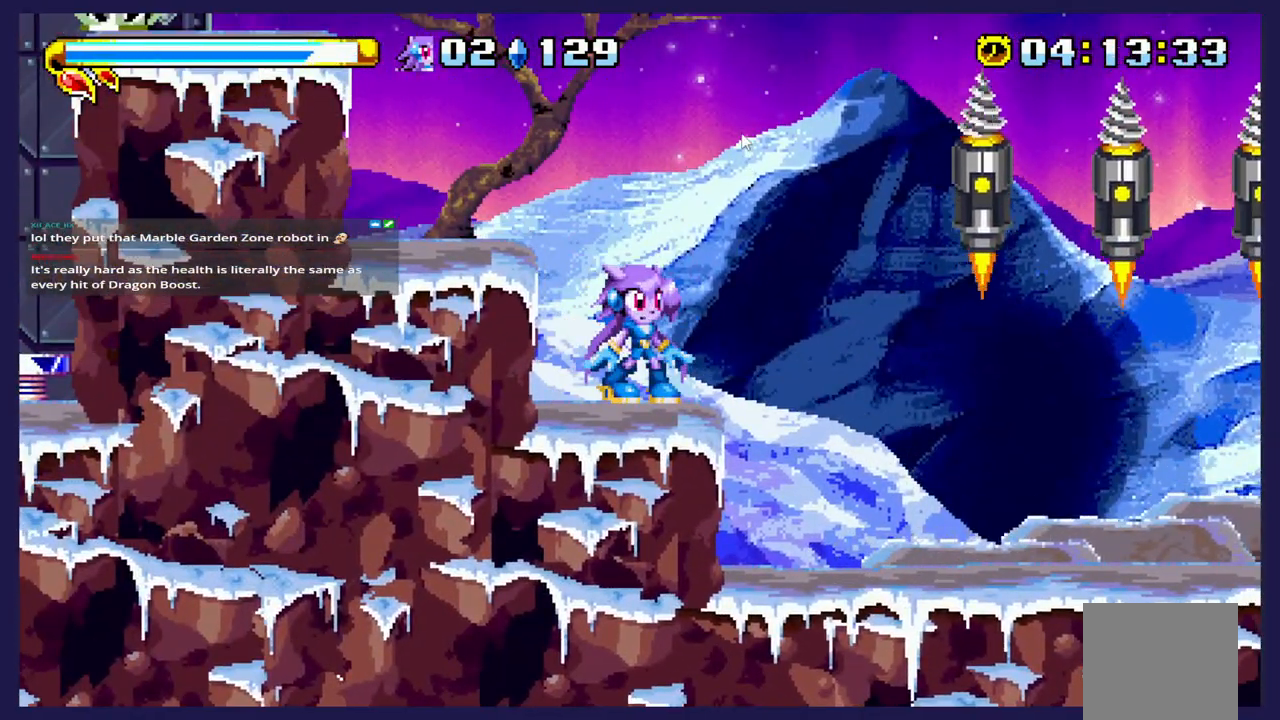
{"dt_ms": 500, "buttons": [], "left_stick": "center", "events": []}
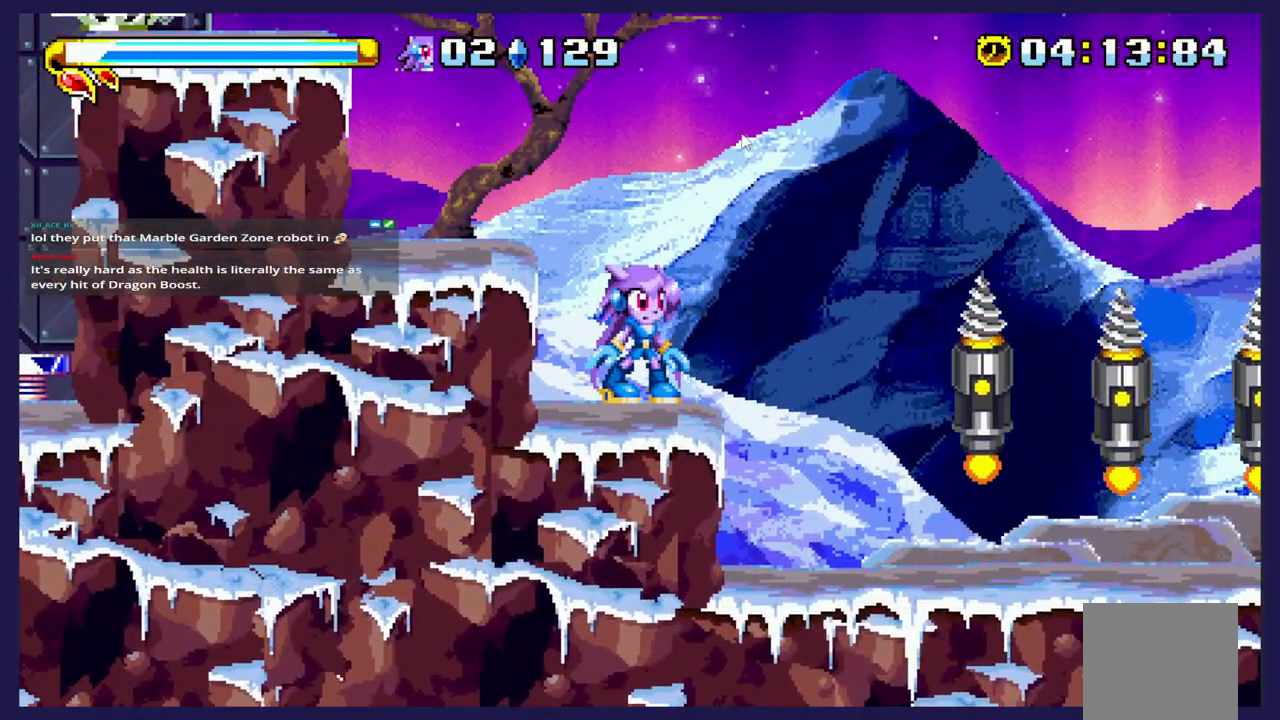
{"dt_ms": 500, "buttons": [], "left_stick": "center", "events": []}
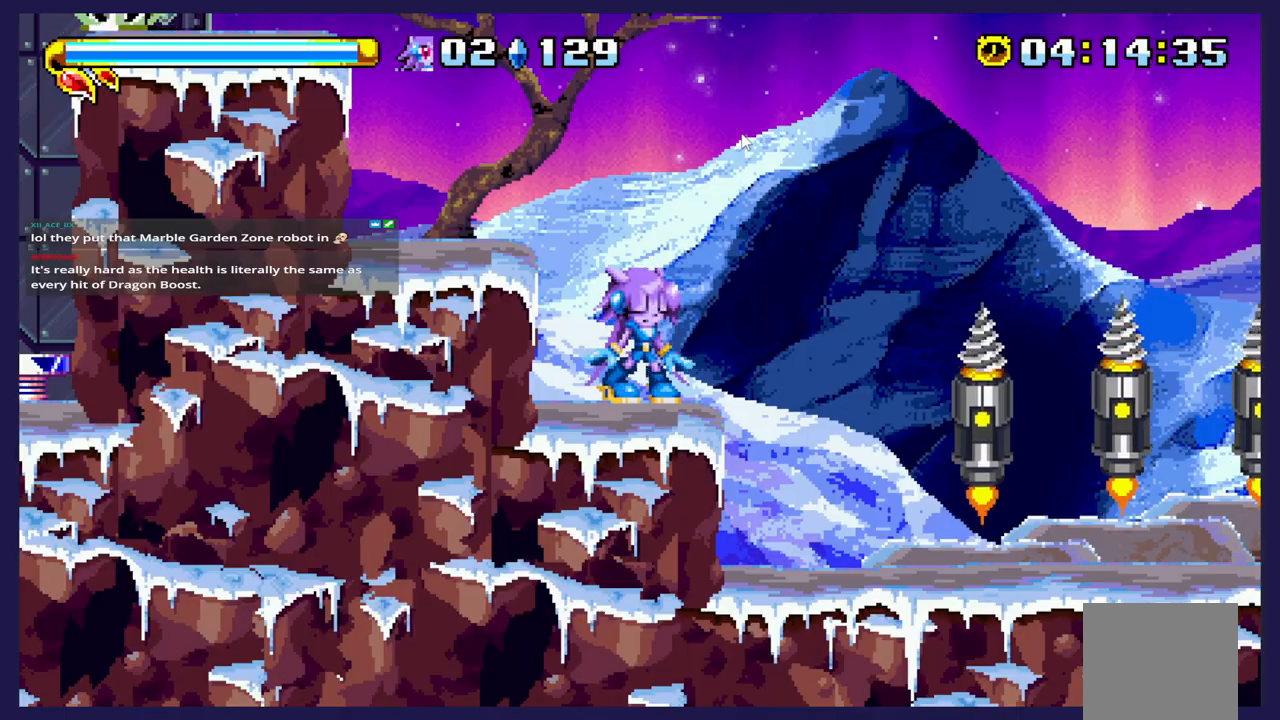
{"dt_ms": 500, "buttons": ["DPAD_RIGHT"], "left_stick": "center", "events": [[217, "DPAD_RIGHT", "down"], [233, "A", "down"], [367, "A", "up"]]}
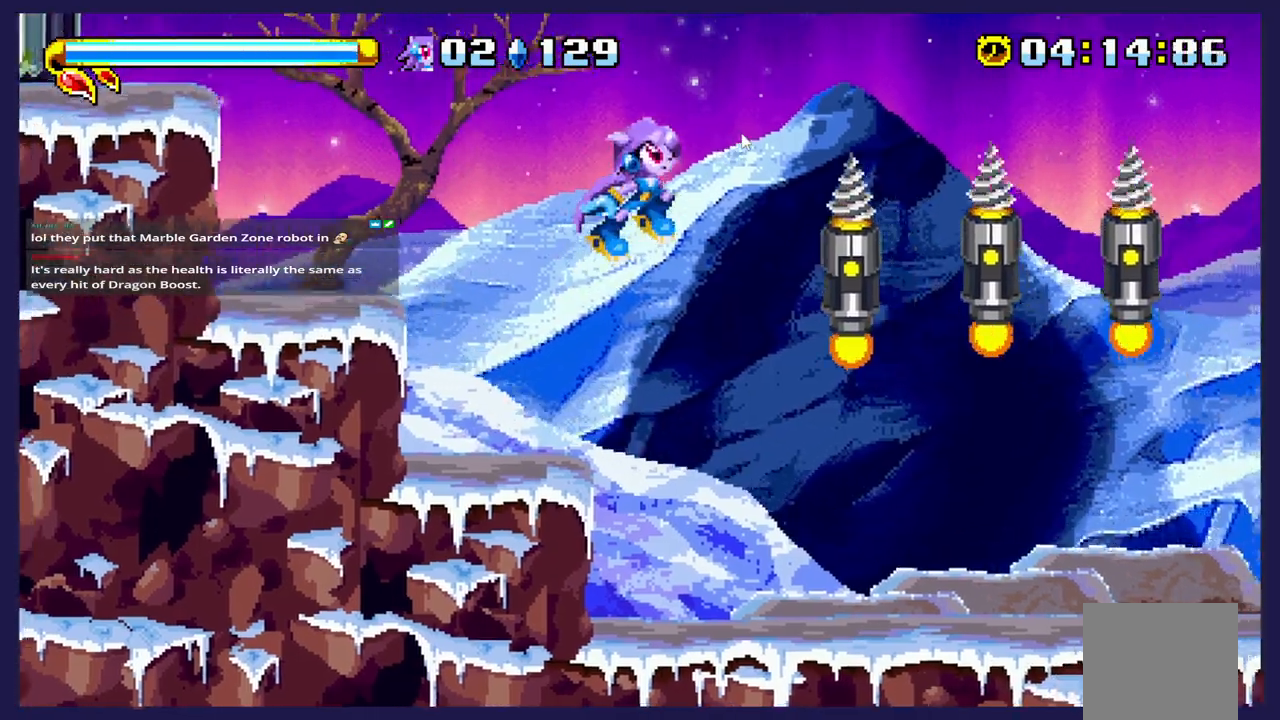
{"dt_ms": 500, "buttons": ["DPAD_RIGHT"], "left_stick": "center", "events": [[33, "X", "down"], [50, "DPAD_RIGHT", "up"], [117, "X", "up"], [200, "DPAD_RIGHT", "down"], [200, "X", "down"], [300, "X", "up"], [367, "X", "down"], [483, "X", "up"]]}
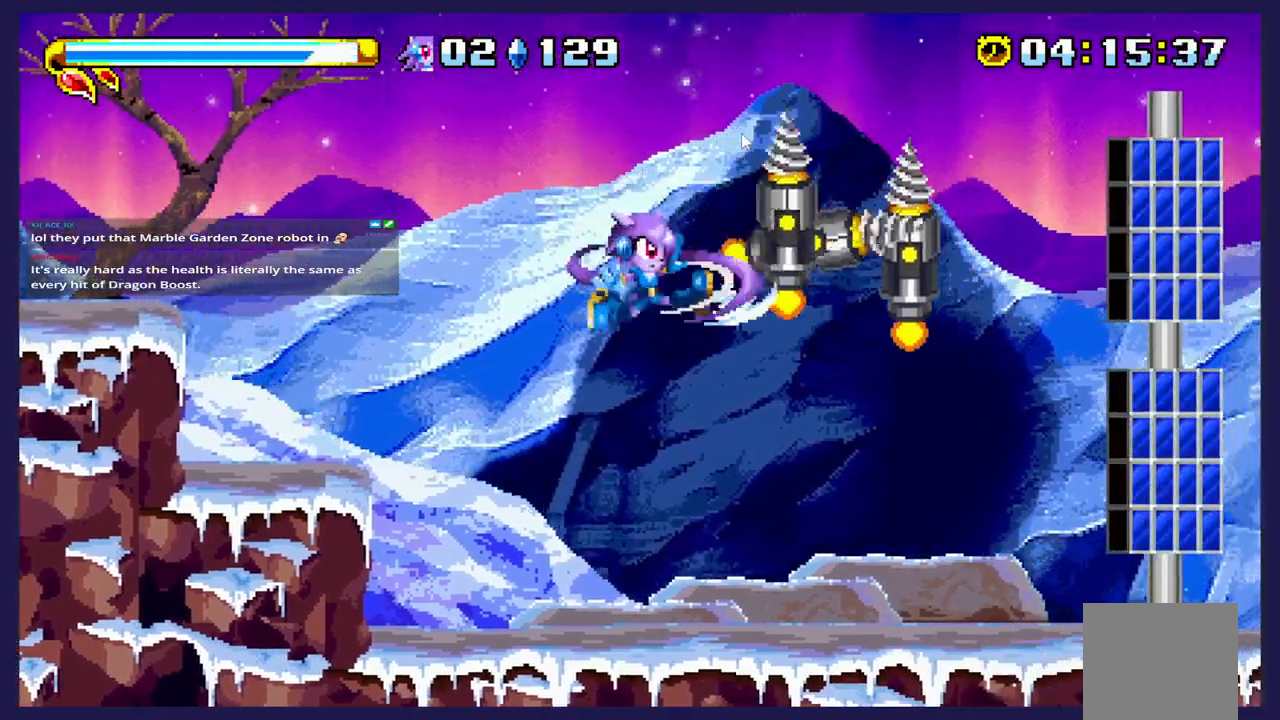
{"dt_ms": 500, "buttons": ["X", "DPAD_LEFT"], "left_stick": "center", "events": [[33, "X", "down"], [83, "DPAD_RIGHT", "up"], [450, "DPAD_LEFT", "down"]]}
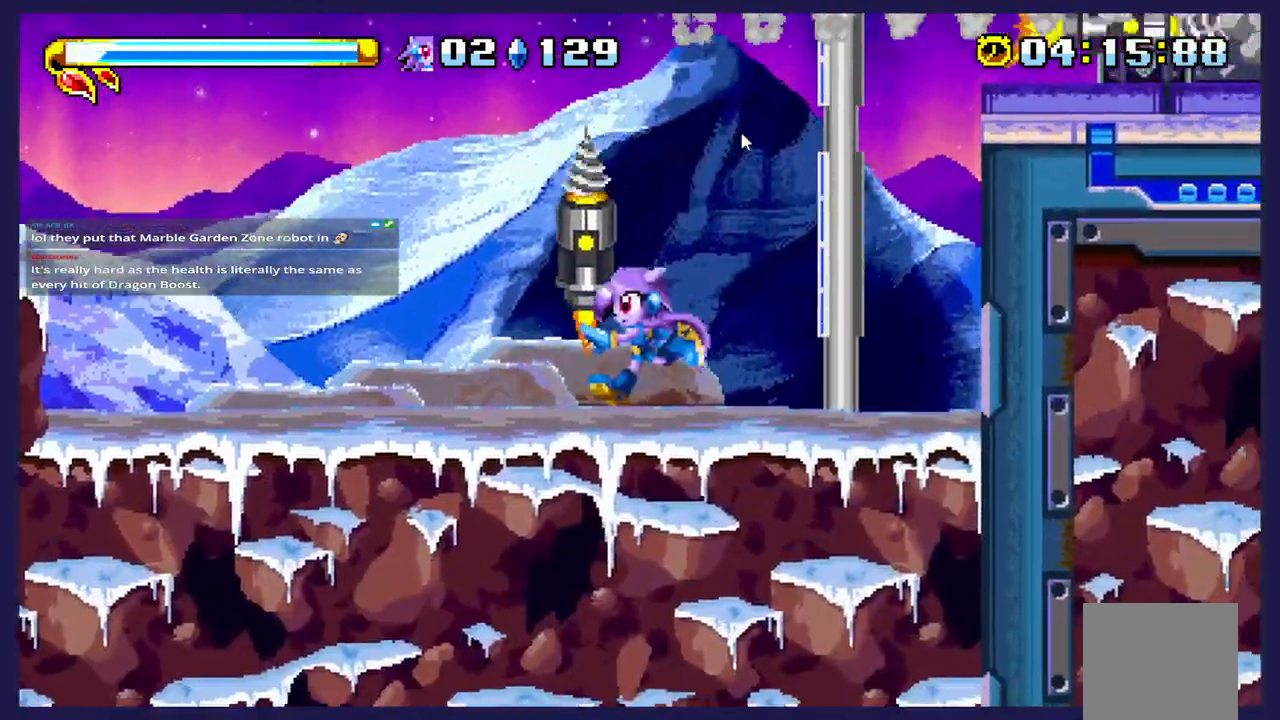
{"dt_ms": 1000, "buttons": ["X", "DPAD_RIGHT"], "left_stick": "center"}
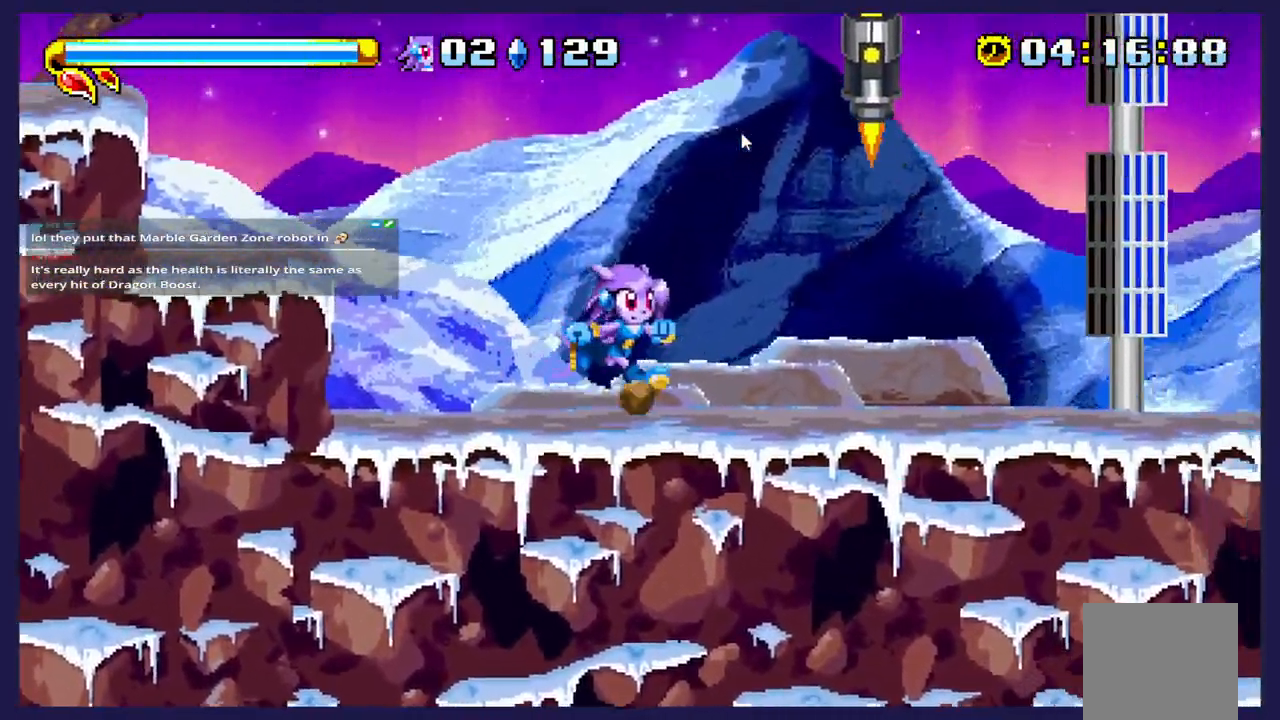
{"dt_ms": 500, "buttons": ["A", "DPAD_RIGHT"], "left_stick": "center", "events": [[417, "A", "down"], [417, "X", "up"]]}
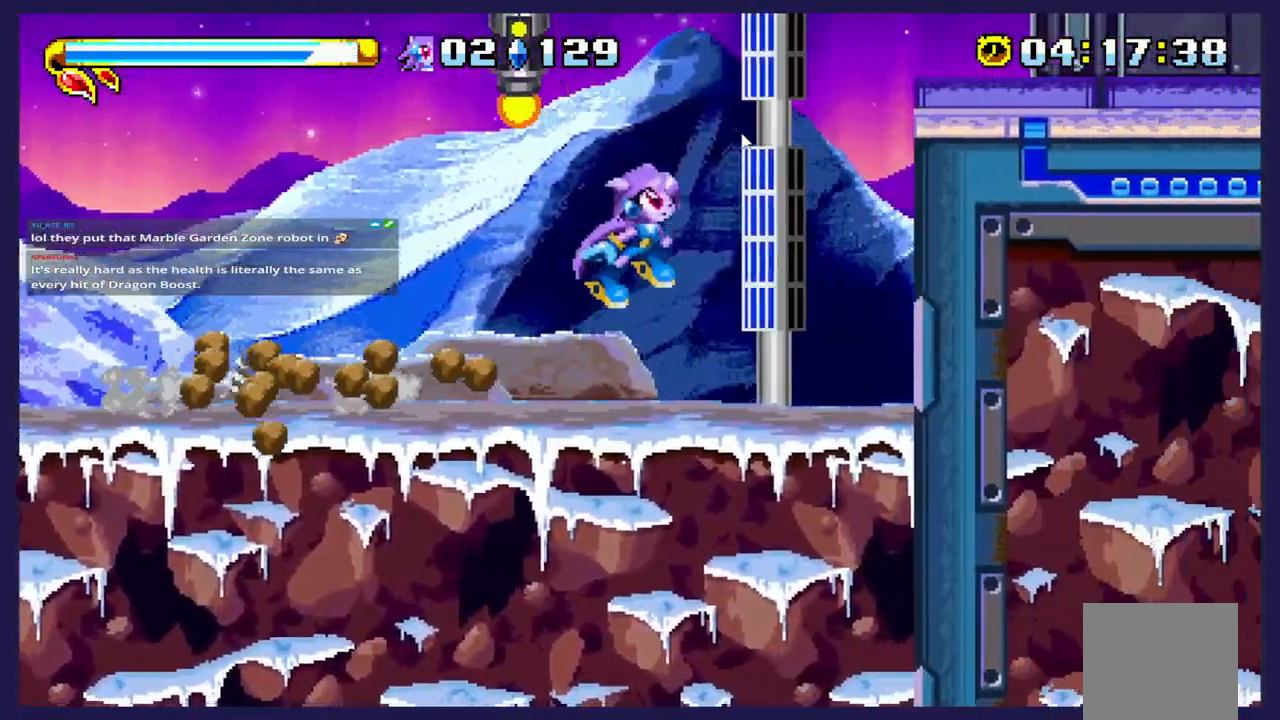
{"dt_ms": 500, "buttons": ["DPAD_RIGHT"], "left_stick": "center", "events": [[117, "A", "up"], [117, "X", "down"], [183, "A", "down"], [183, "X", "up"], [333, "A", "up"]]}
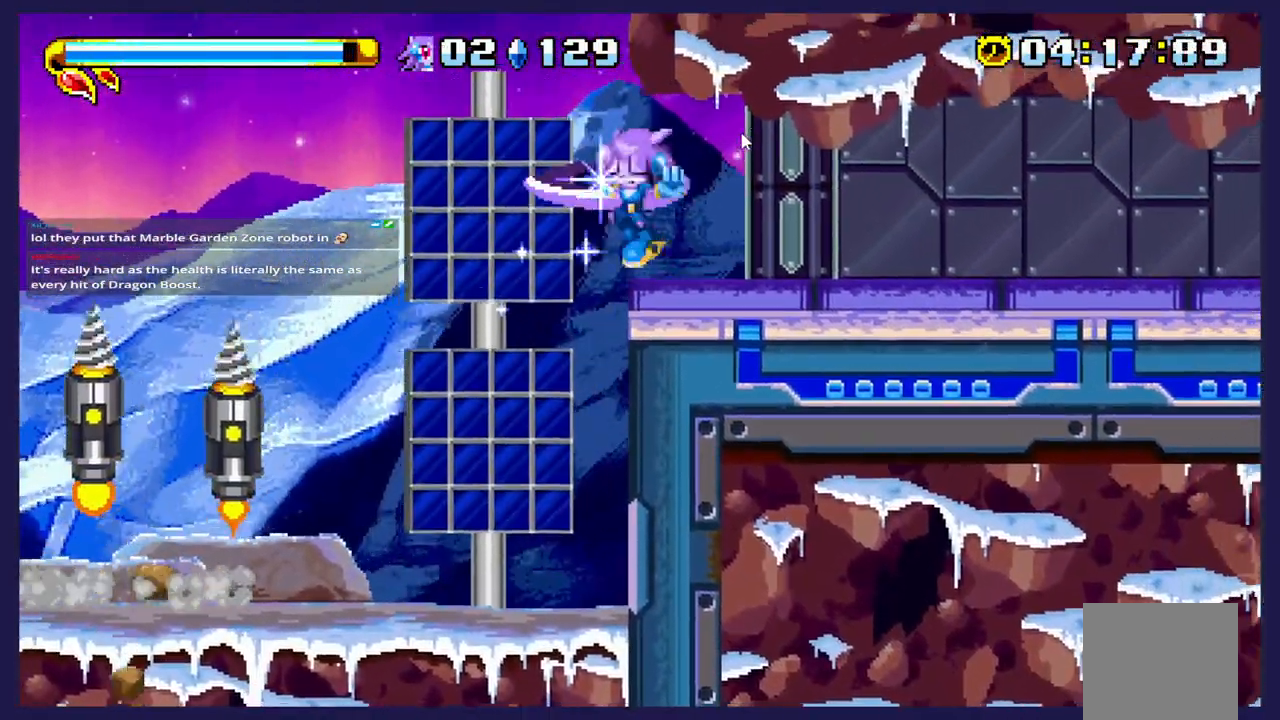
{"dt_ms": 500, "buttons": ["DPAD_RIGHT"], "left_stick": "center", "events": []}
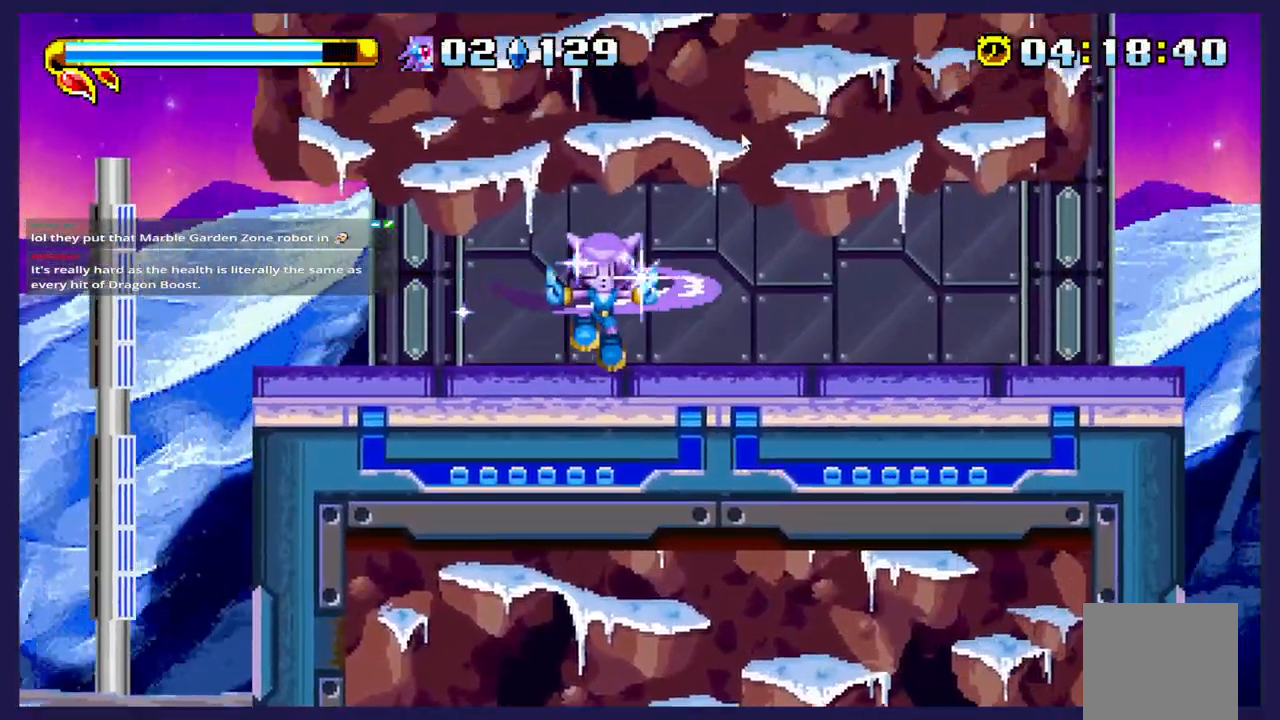
{"dt_ms": 1000, "buttons": ["A", "DPAD_RIGHT"], "left_stick": "center"}
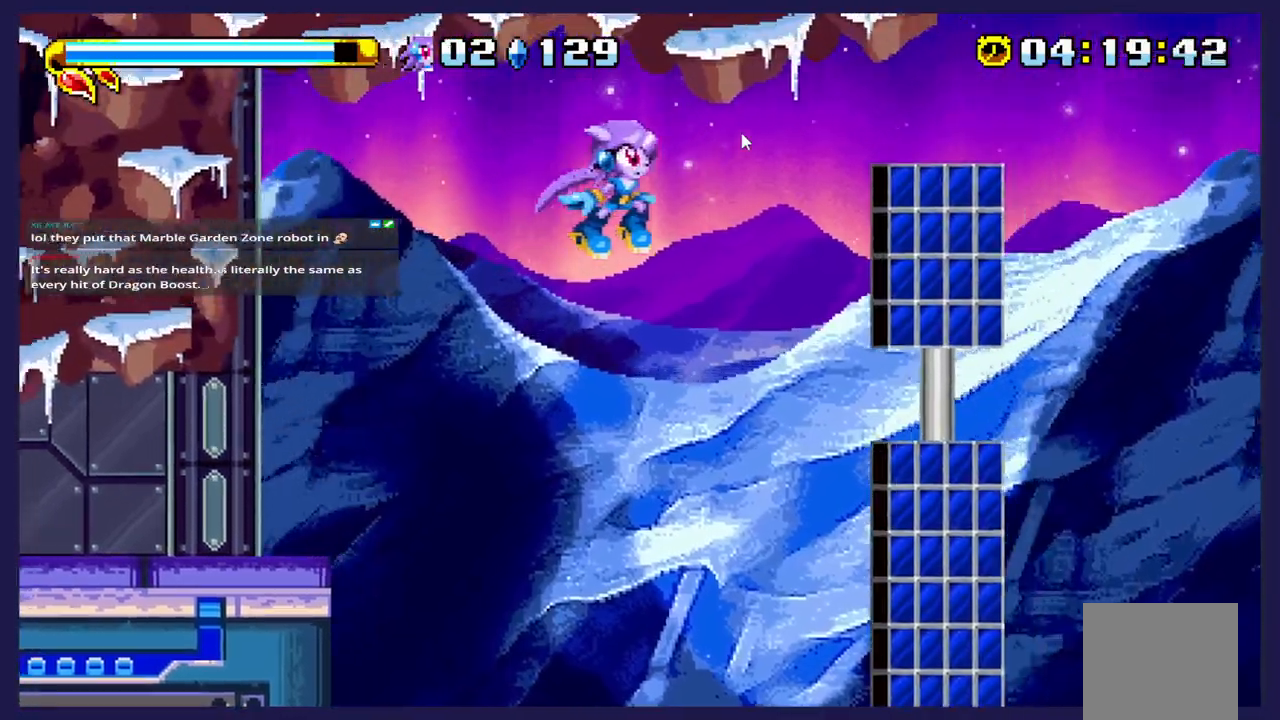
{"dt_ms": 500, "buttons": ["DPAD_RIGHT"], "left_stick": "center", "events": [[83, "A", "up"]]}
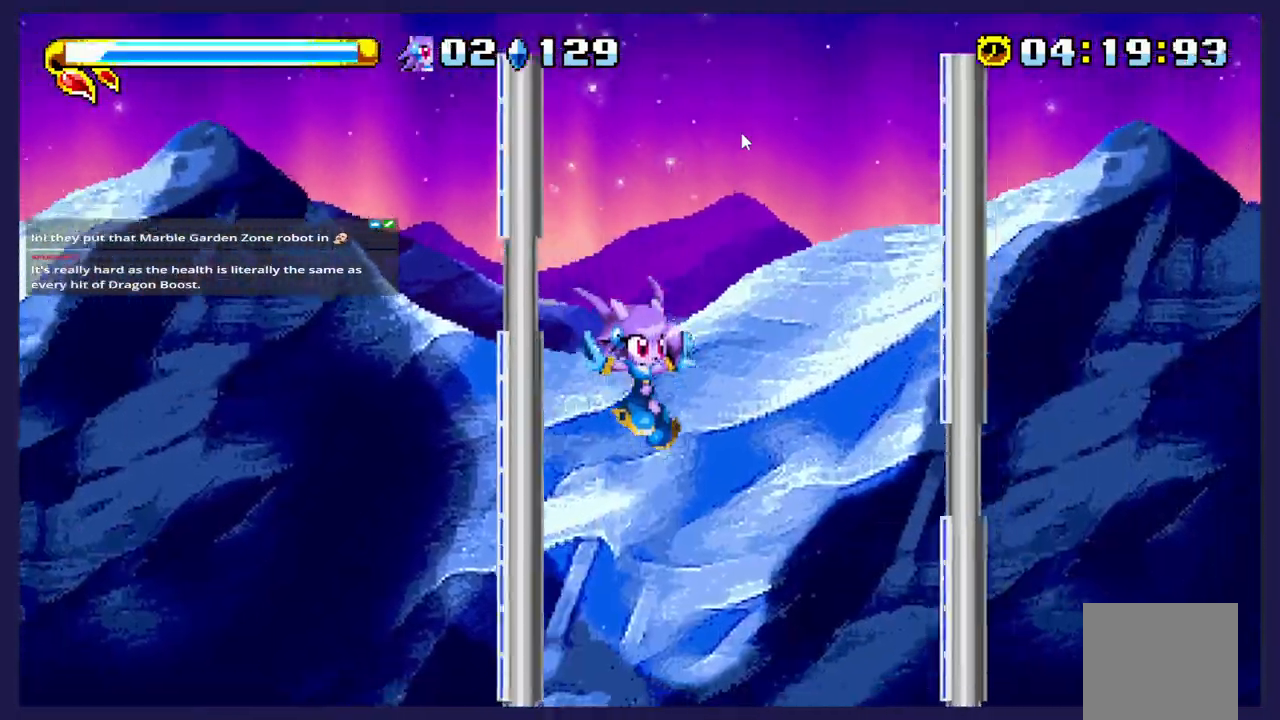
{"dt_ms": 500, "buttons": ["DPAD_RIGHT"], "left_stick": "center", "events": []}